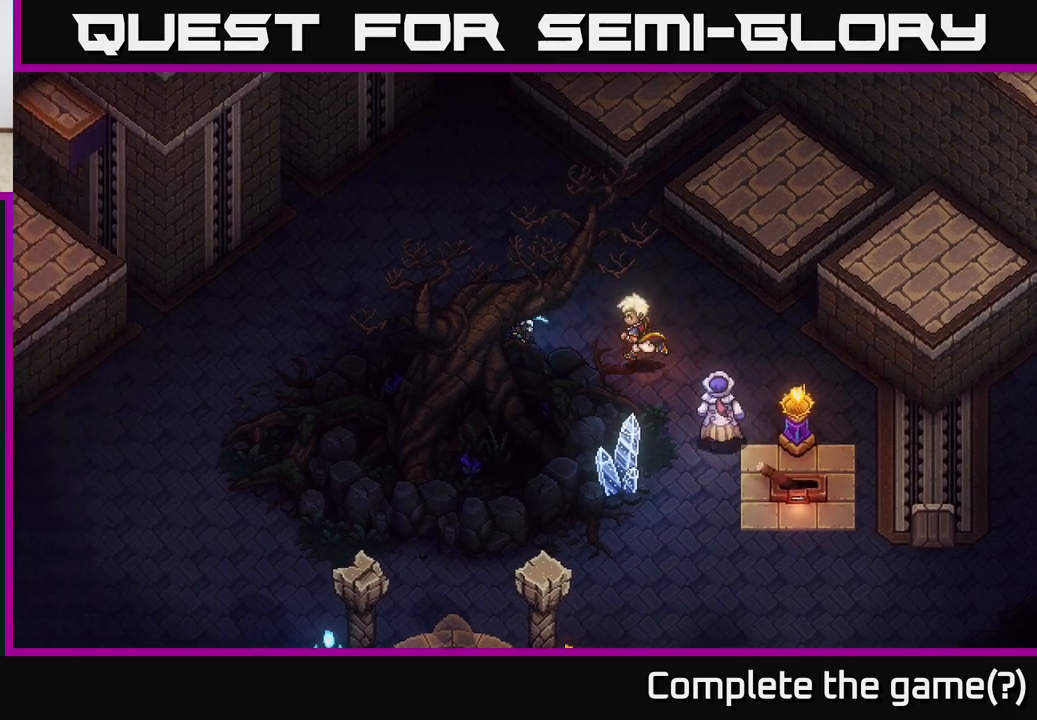
Gameplay with a controller (Xbox layout); each line is a JSON object with the inputs held at the frame after it. "events" lists button and stick changes between this image and that frame as [ms after this image, input, new state], when the widget could be followed in between.
{"buttons": [], "left_stick": "left", "right_stick": "center", "events": []}
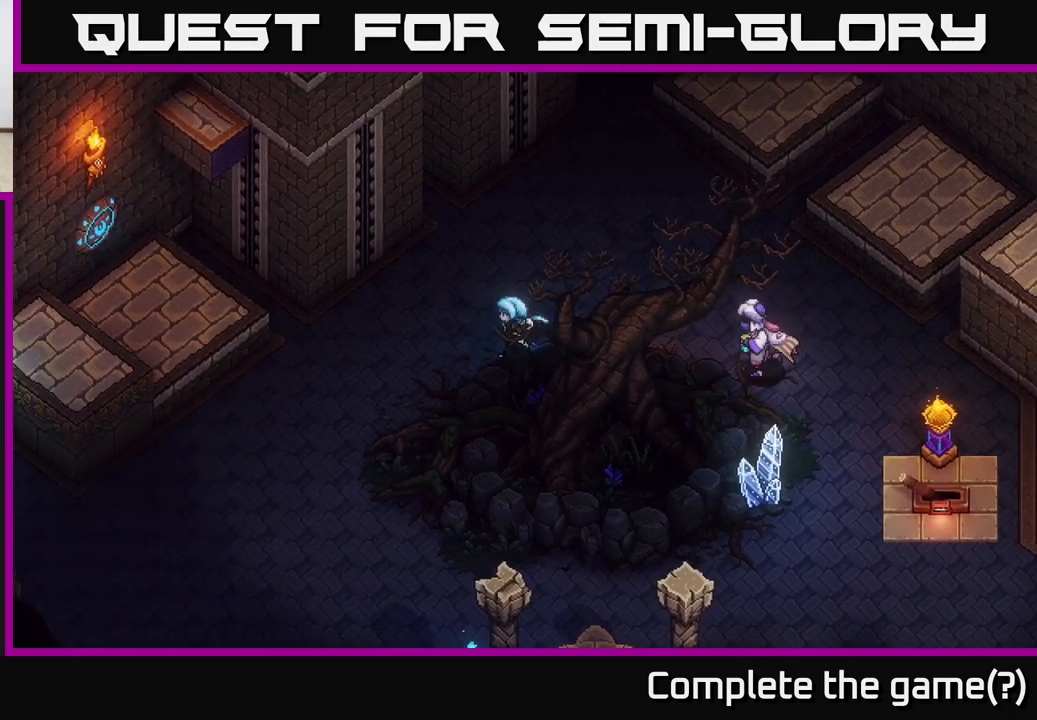
{"buttons": [], "left_stick": "left", "right_stick": "center", "events": []}
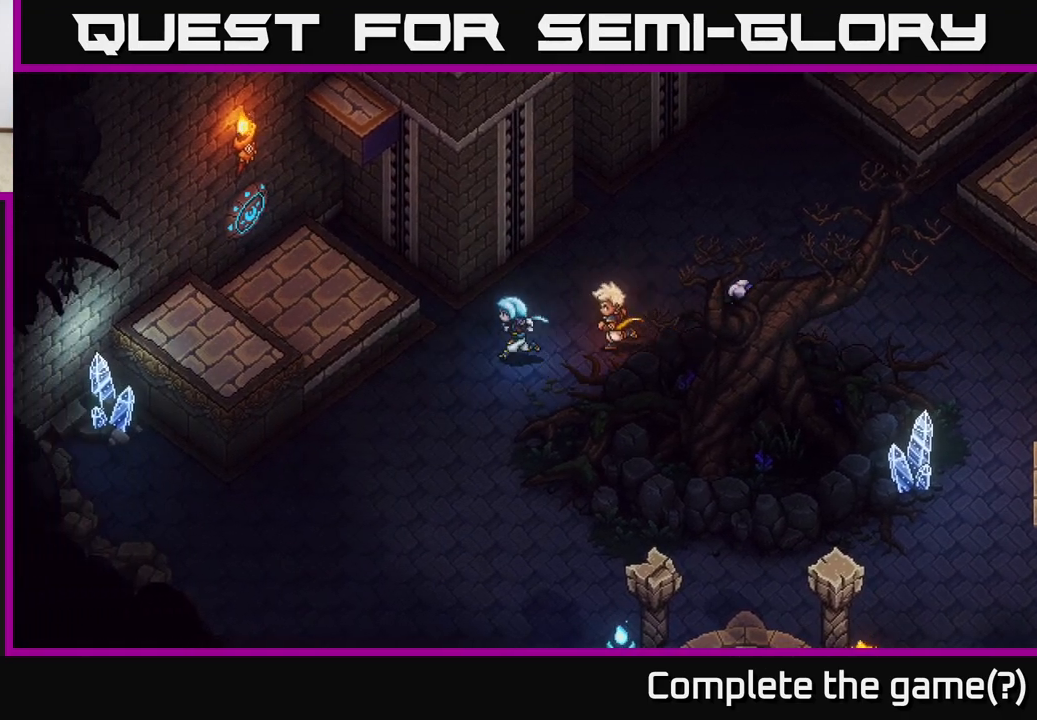
{"buttons": [], "left_stick": "up-left", "right_stick": "center", "events": [[183, "left_stick", "up-left"], [350, "A", "down"], [450, "A", "up"]]}
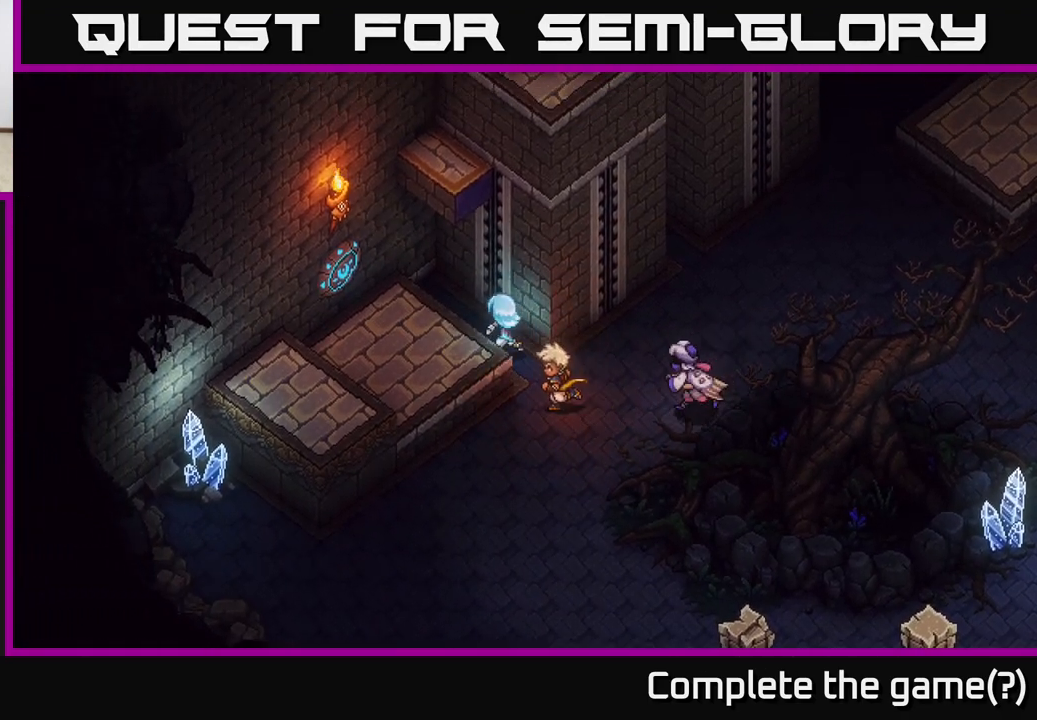
{"buttons": [], "left_stick": "left", "right_stick": "center", "events": [[50, "A", "down"], [100, "left_stick", "left"], [150, "A", "up"], [383, "A", "down"], [483, "A", "up"]]}
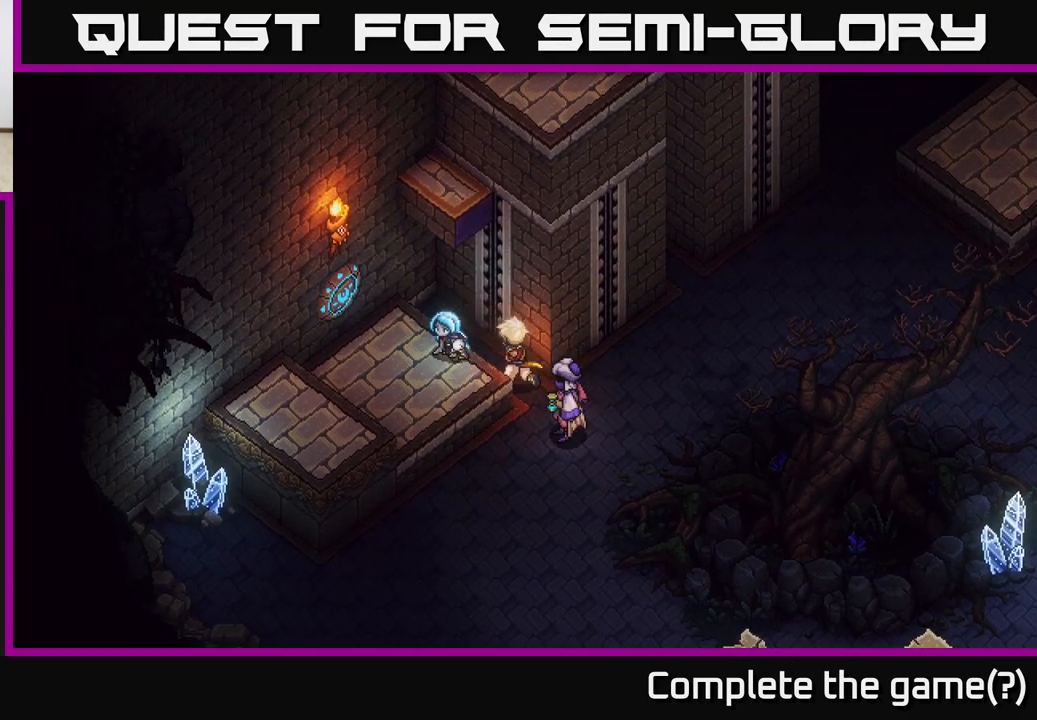
{"buttons": [], "left_stick": "center", "right_stick": "center", "events": [[267, "left_stick", "up-left"], [333, "A", "down"], [433, "A", "up"], [450, "left_stick", "center"]]}
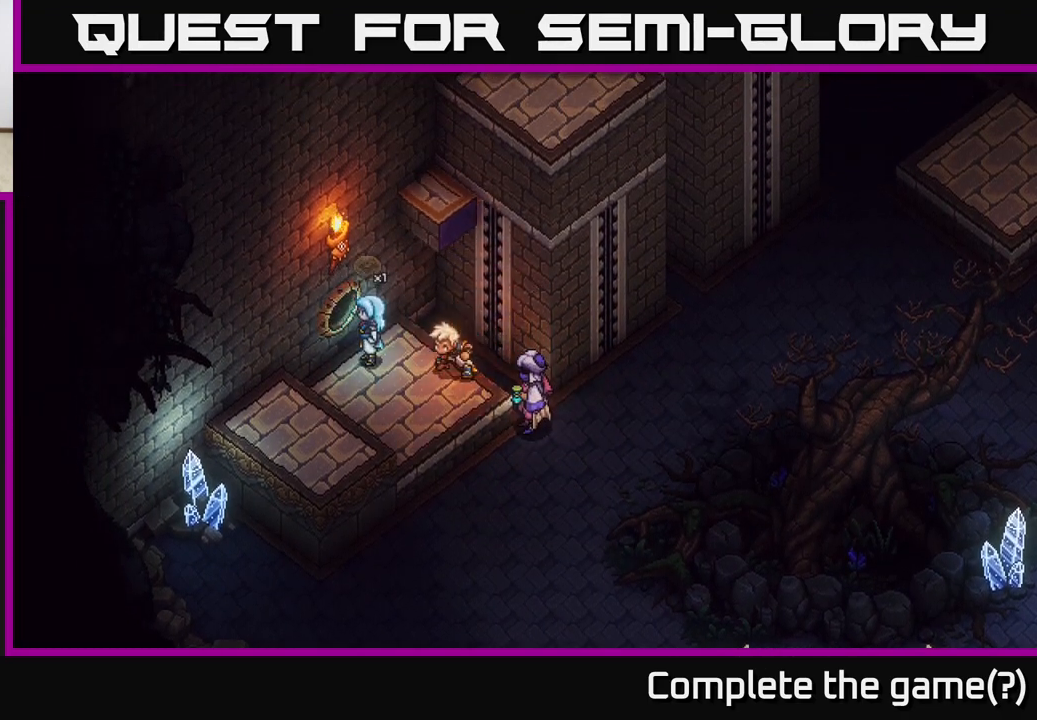
{"buttons": [], "left_stick": "down-right", "right_stick": "center", "events": [[200, "left_stick", "down-right"]]}
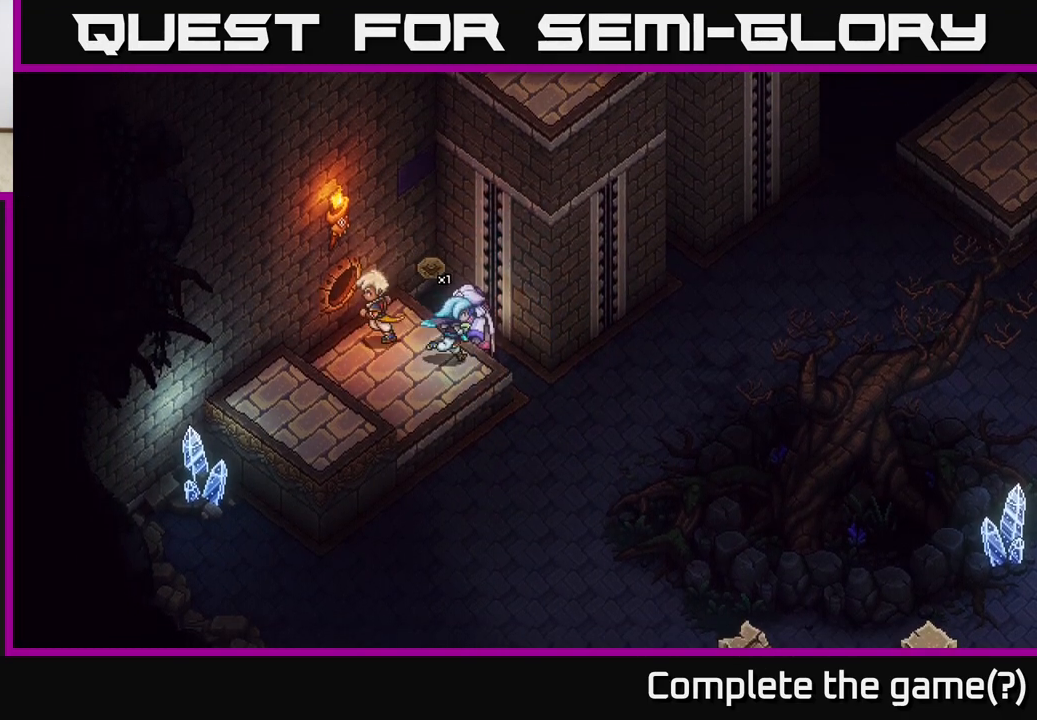
{"buttons": [], "left_stick": "down-right", "right_stick": "center", "events": [[83, "A", "down"], [200, "A", "up"], [317, "A", "down"], [400, "A", "up"]]}
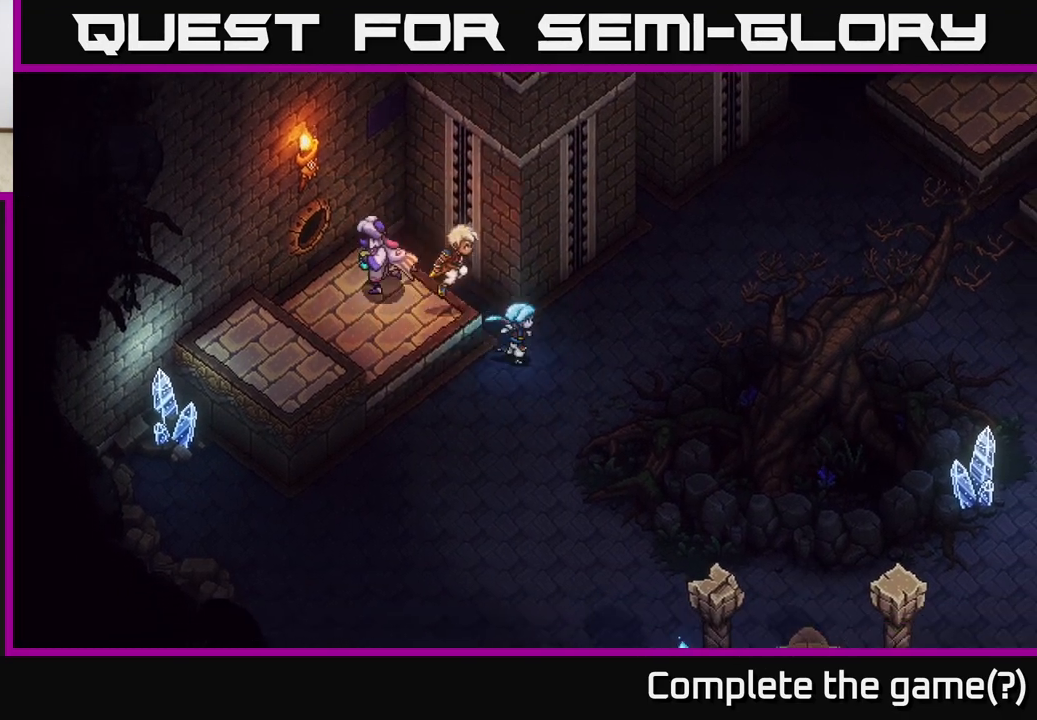
{"buttons": [], "left_stick": "right", "right_stick": "center", "events": [[50, "left_stick", "right"]]}
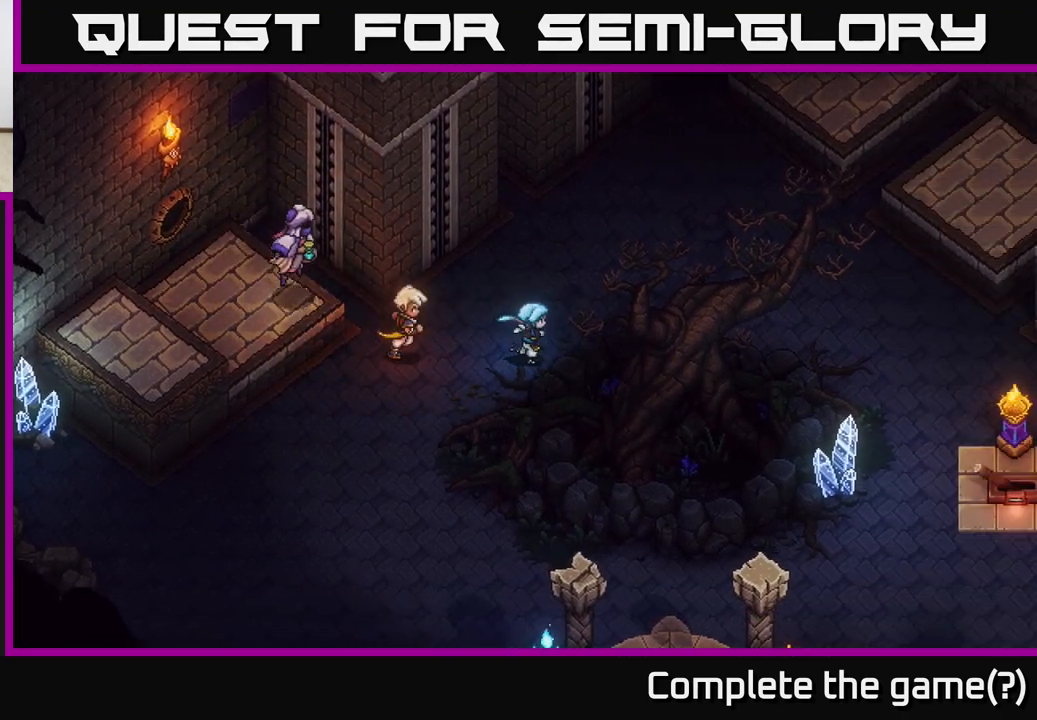
{"buttons": [], "left_stick": "right", "right_stick": "center", "events": []}
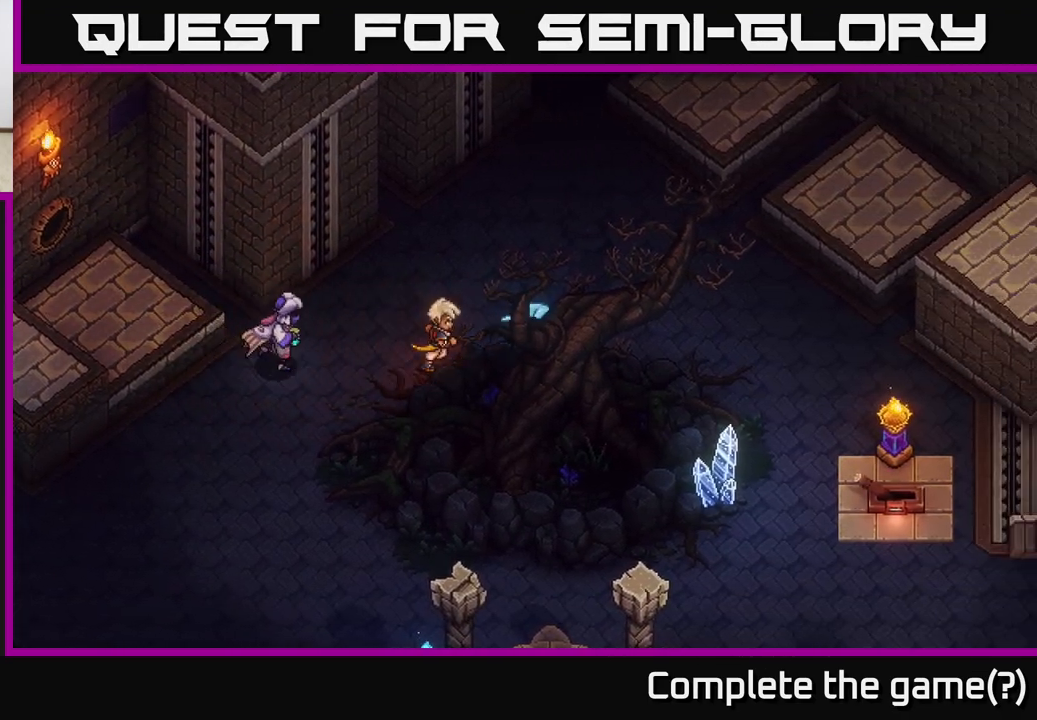
{"buttons": [], "left_stick": "right", "right_stick": "center", "events": []}
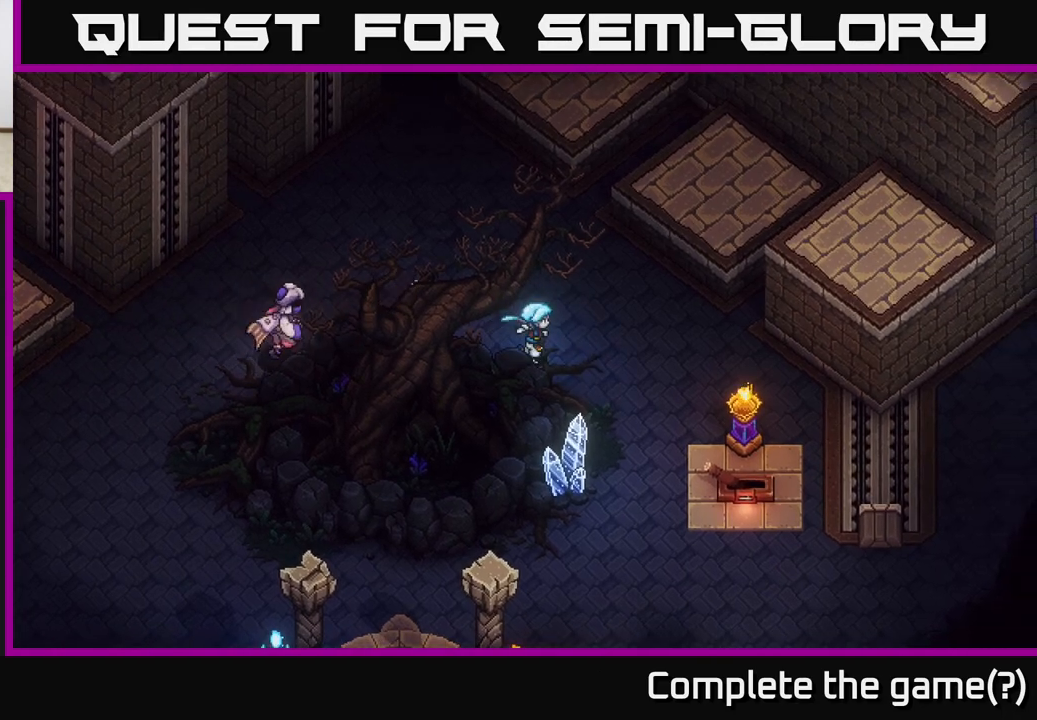
{"buttons": [], "left_stick": "right", "right_stick": "center", "events": []}
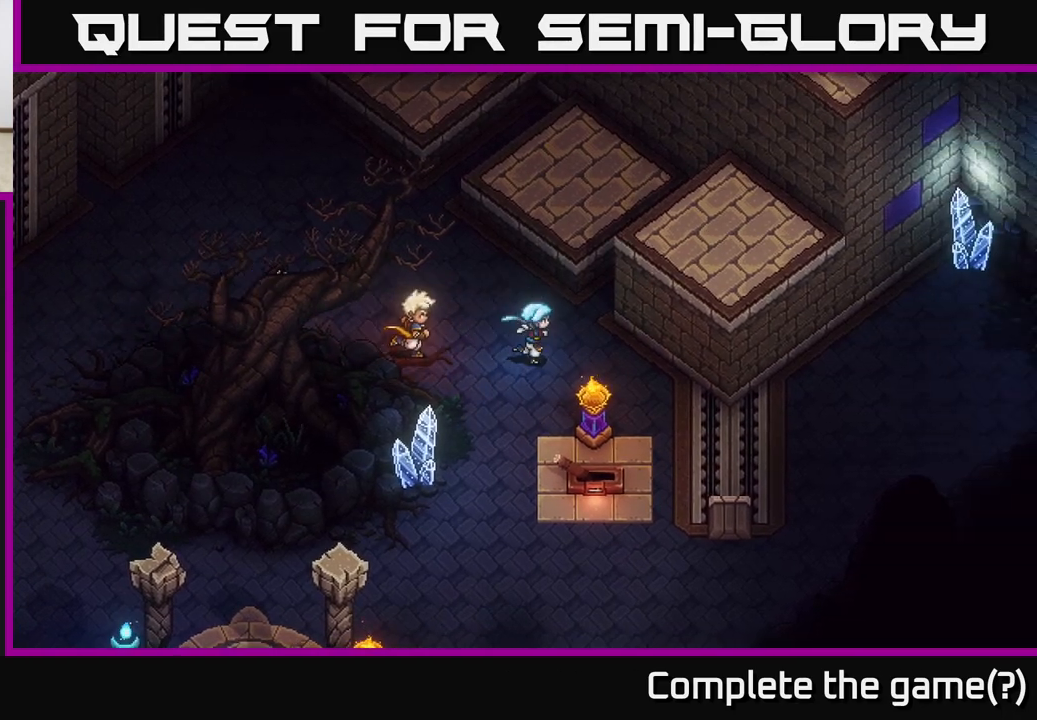
{"buttons": [], "left_stick": "down-right", "right_stick": "center", "events": [[83, "left_stick", "down-right"]]}
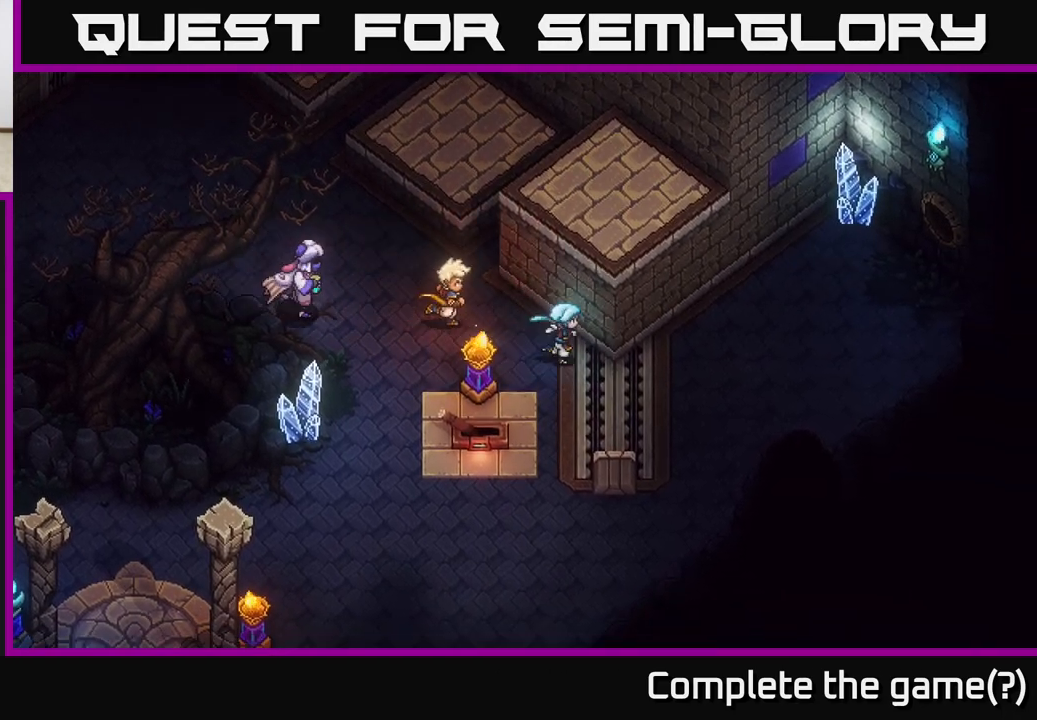
{"buttons": [], "left_stick": "up-right", "right_stick": "center", "events": [[100, "left_stick", "right"], [383, "left_stick", "up-right"]]}
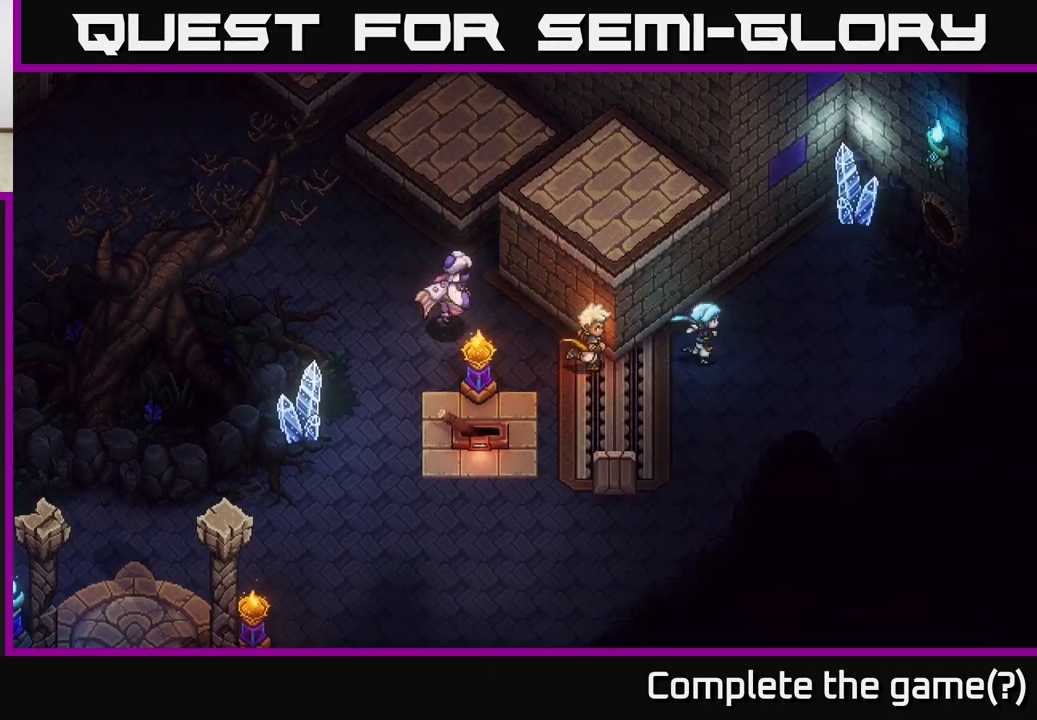
{"buttons": [], "left_stick": "up-right", "right_stick": "center", "events": []}
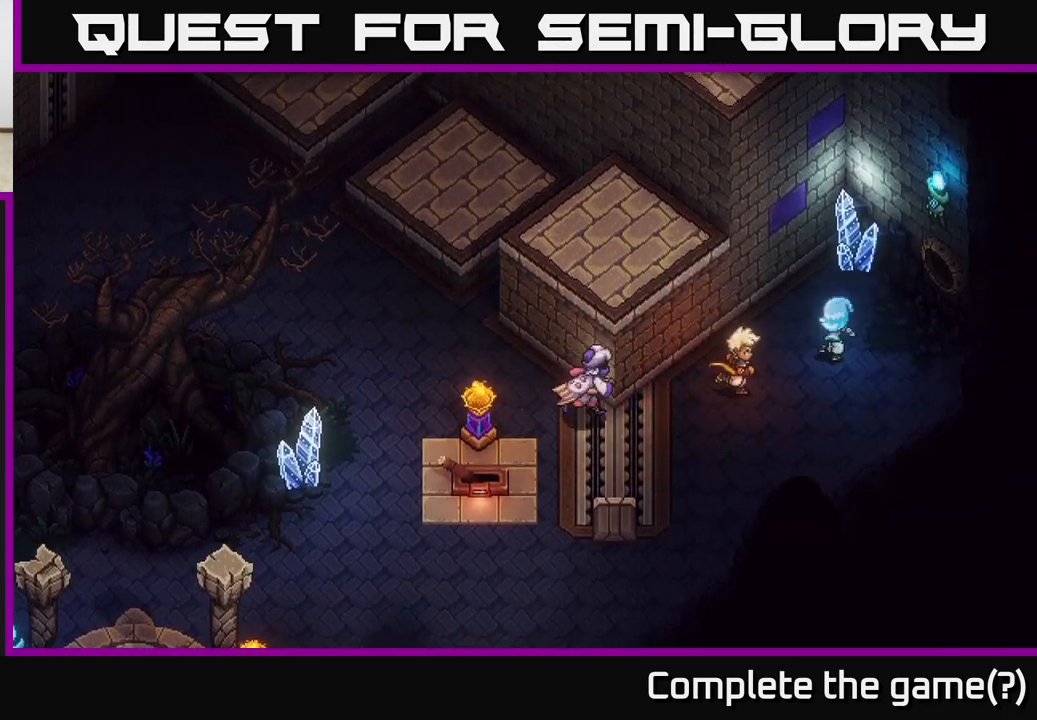
{"buttons": [], "left_stick": "center", "right_stick": "center", "events": [[300, "A", "down"], [367, "left_stick", "center"], [450, "A", "up"]]}
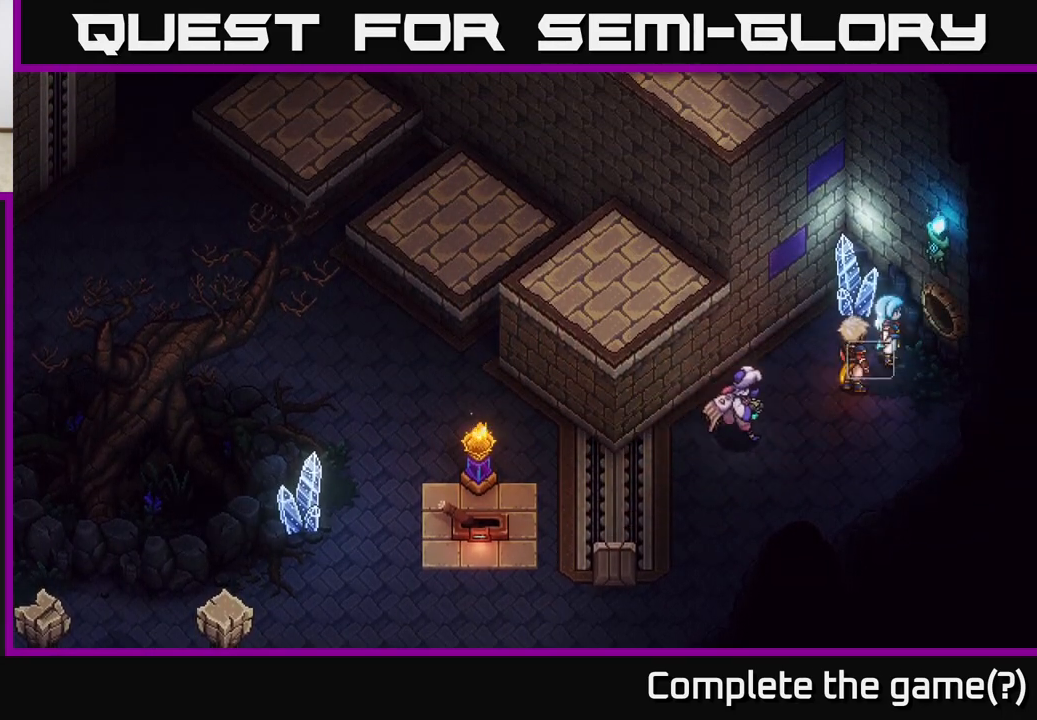
{"buttons": [], "left_stick": "center", "right_stick": "center", "events": []}
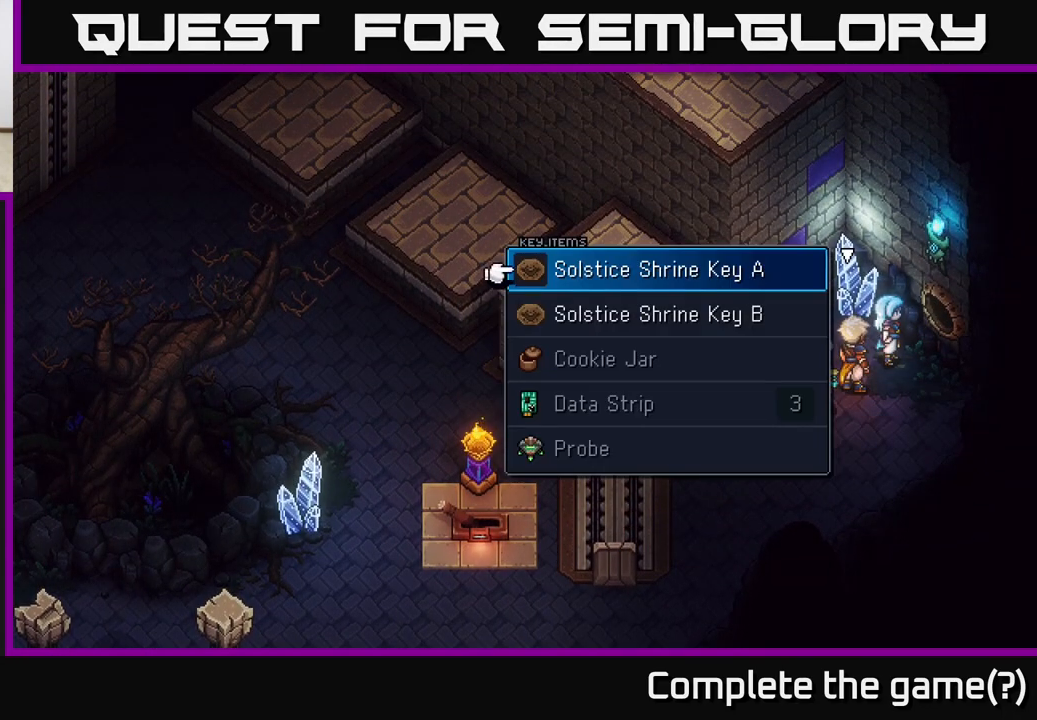
{"buttons": [], "left_stick": "down-left", "right_stick": "center", "events": [[33, "A", "down"], [133, "A", "up"], [350, "left_stick", "down-left"]]}
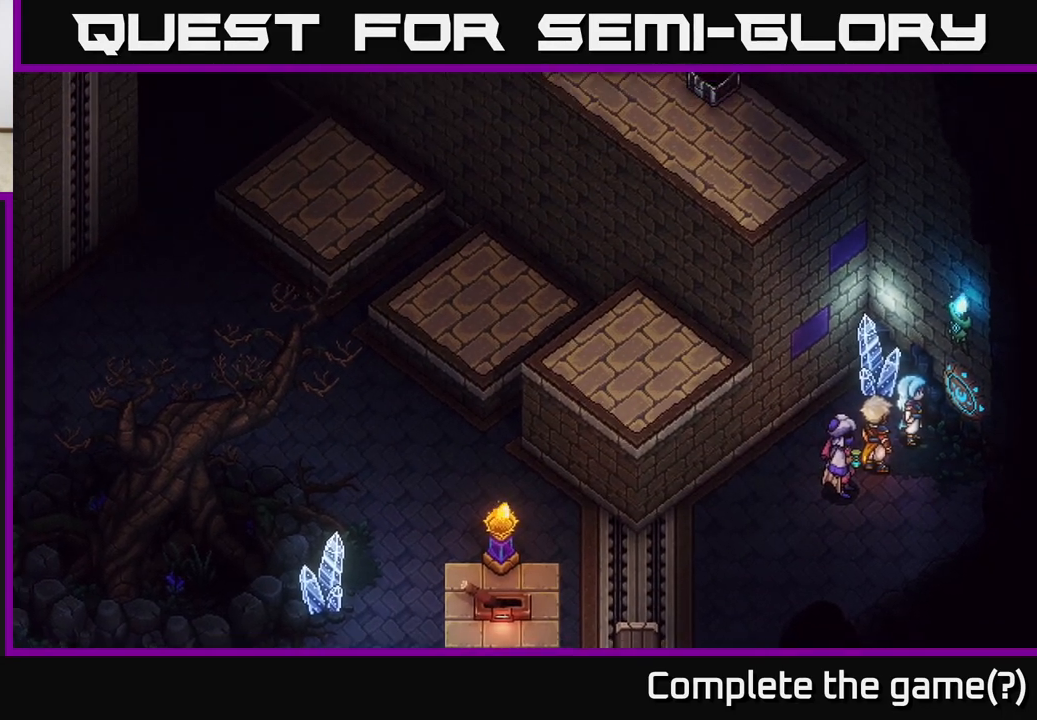
{"buttons": [], "left_stick": "center", "right_stick": "center", "events": [[250, "left_stick", "center"]]}
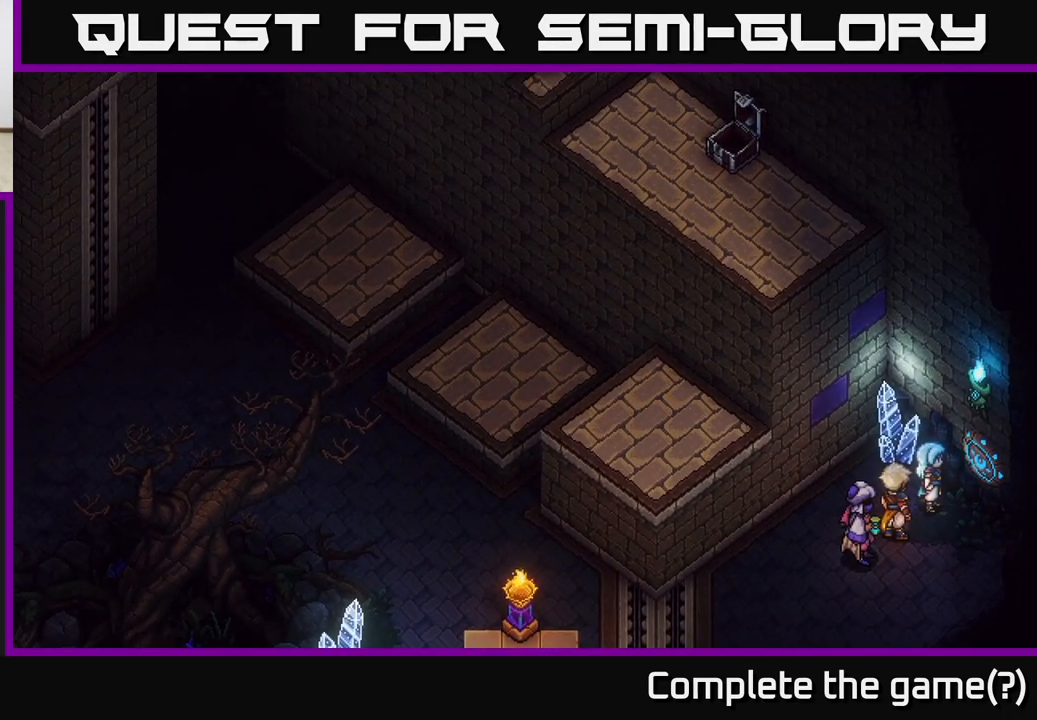
{"buttons": [], "left_stick": "down-left", "right_stick": "center", "events": [[333, "left_stick", "down-left"]]}
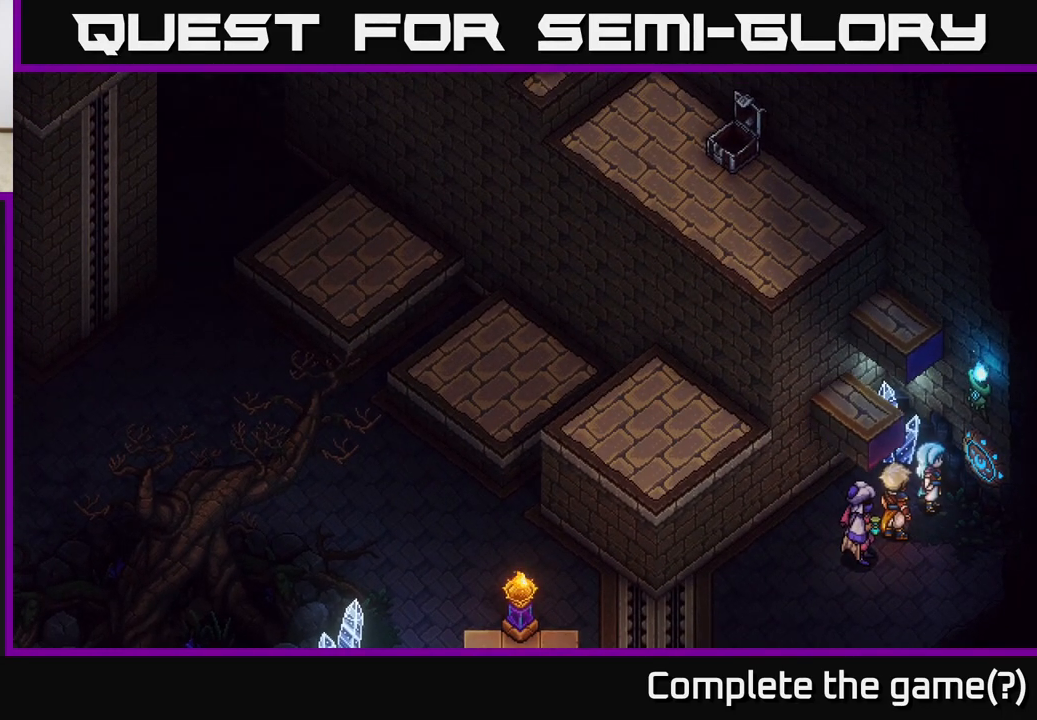
{"buttons": [], "left_stick": "down", "right_stick": "center", "events": [[417, "left_stick", "down"]]}
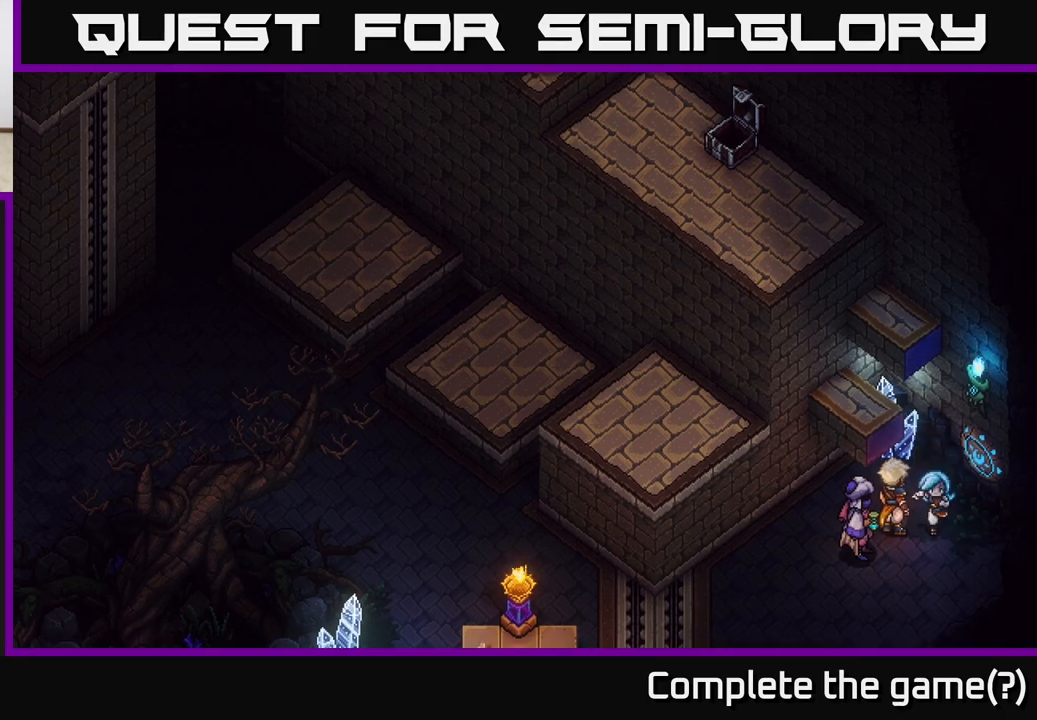
{"buttons": [], "left_stick": "left", "right_stick": "center", "events": [[33, "left_stick", "down-right"], [233, "left_stick", "down-left"], [300, "left_stick", "left"]]}
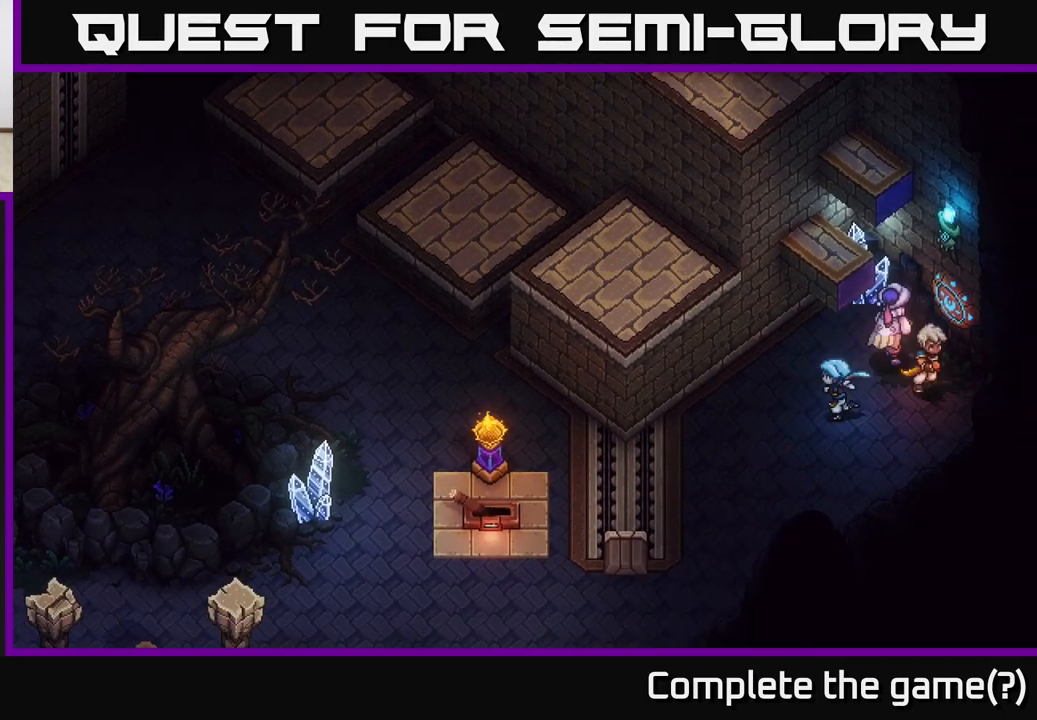
{"buttons": ["A"], "left_stick": "up-right", "right_stick": "center", "events": [[50, "left_stick", "up-left"], [333, "left_stick", "up-right"], [467, "A", "down"]]}
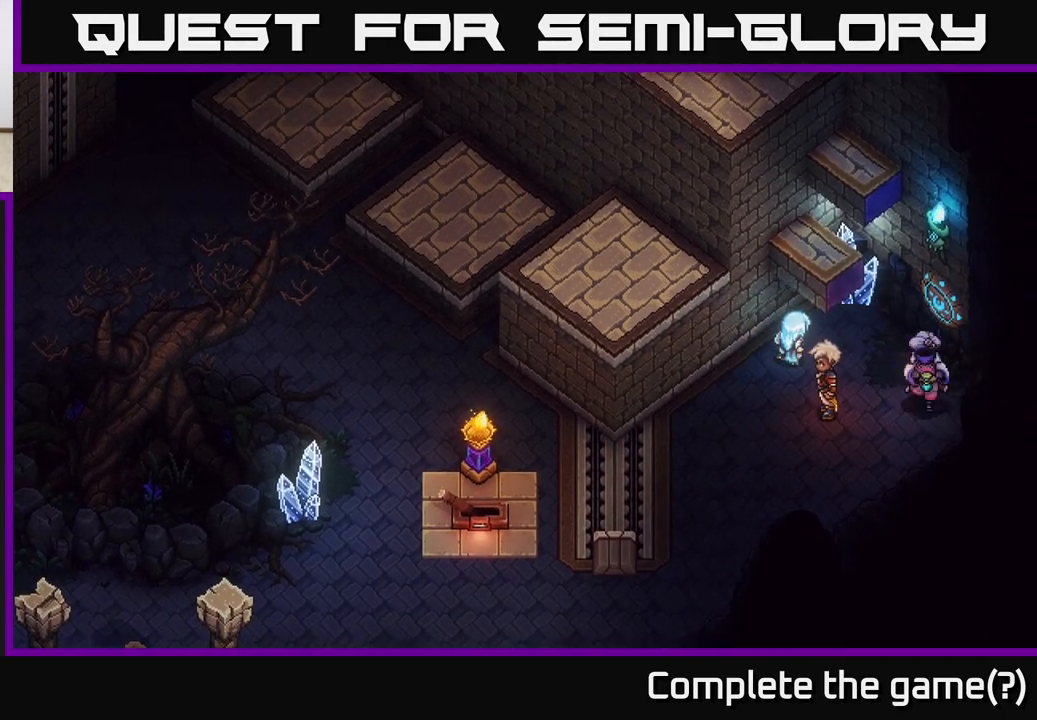
{"buttons": [], "left_stick": "up-right", "right_stick": "center", "events": [[50, "A", "up"], [150, "A", "down"], [250, "A", "up"], [367, "A", "down"], [467, "A", "up"]]}
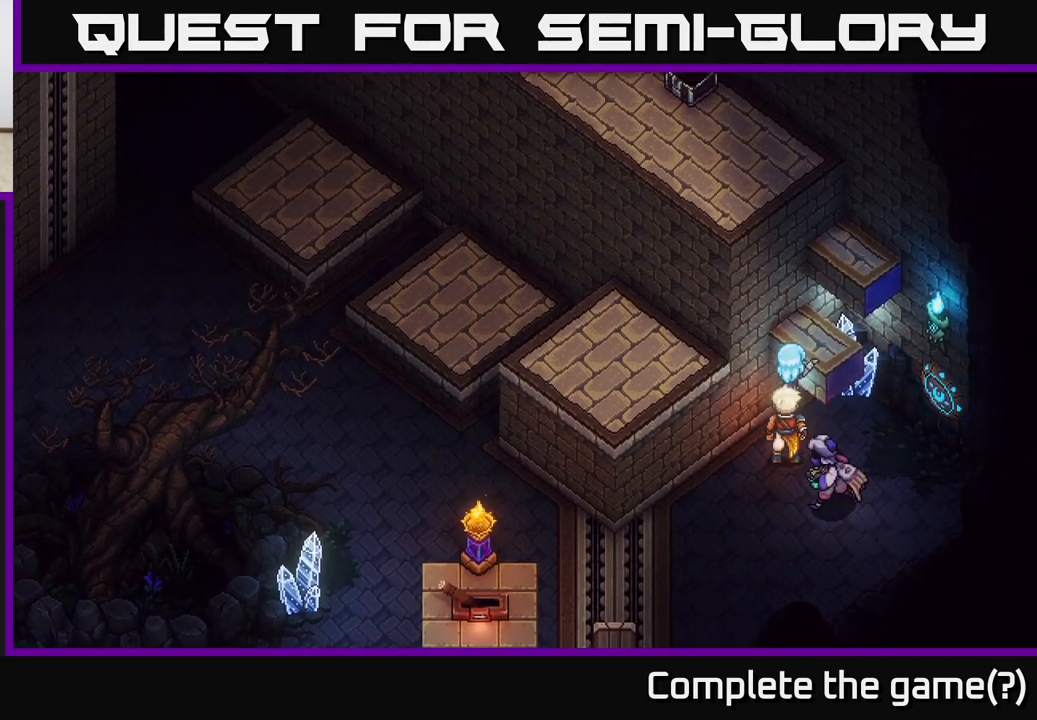
{"buttons": [], "left_stick": "up-right", "right_stick": "center", "events": [[100, "A", "down"], [200, "A", "up"], [333, "A", "down"], [433, "A", "up"]]}
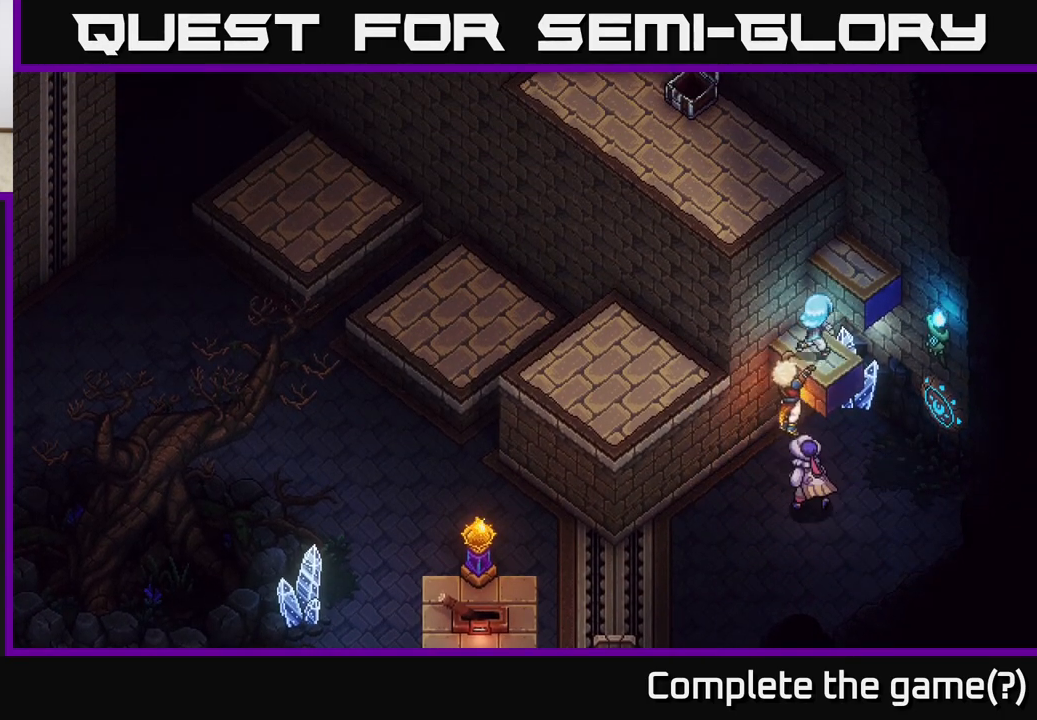
{"buttons": [], "left_stick": "up-right", "right_stick": "center", "events": [[50, "A", "down"], [117, "A", "up"], [217, "A", "down"], [317, "A", "up"]]}
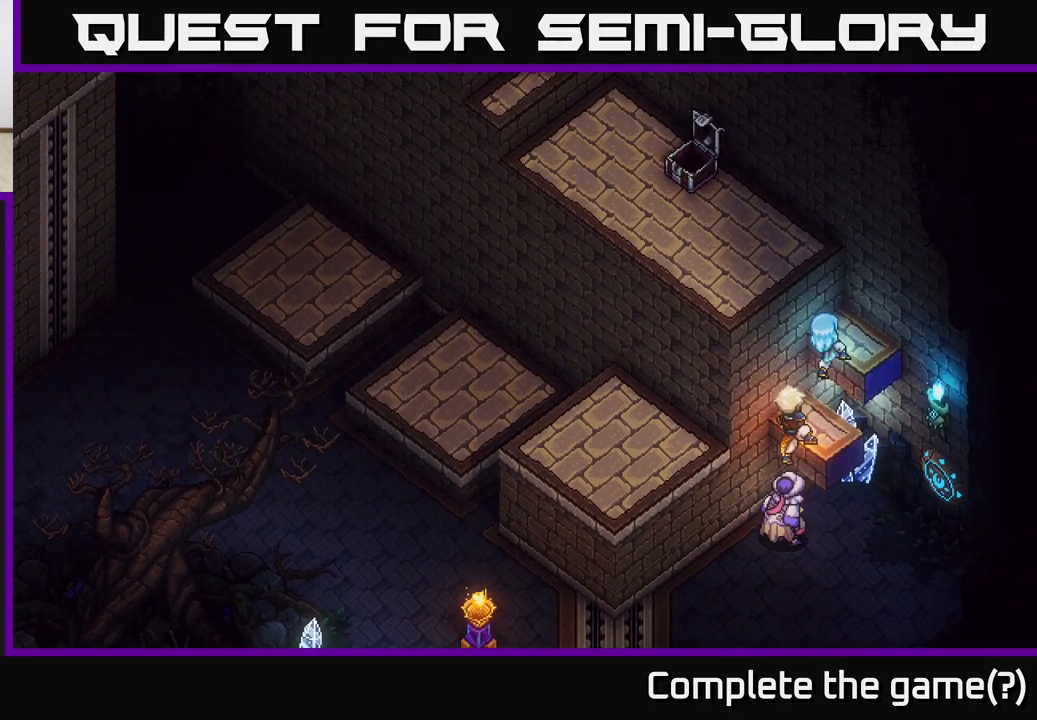
{"buttons": ["A"], "left_stick": "up-left", "right_stick": "center", "events": [[83, "left_stick", "up-left"], [233, "A", "down"], [350, "A", "up"], [433, "A", "down"]]}
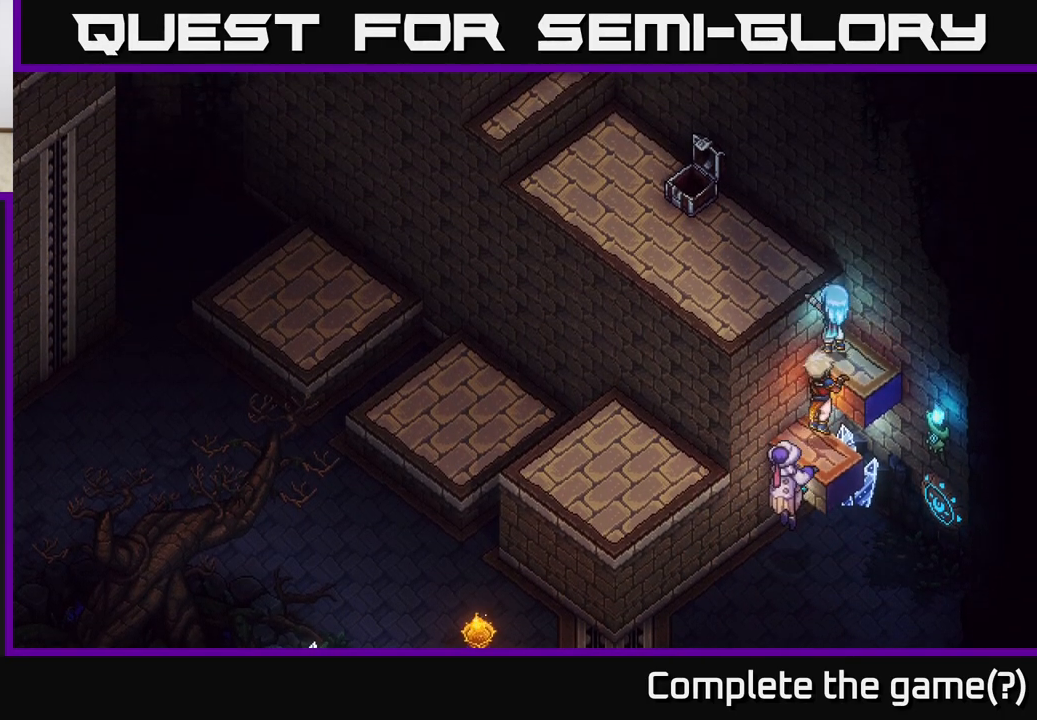
{"buttons": [], "left_stick": "left", "right_stick": "center", "events": [[33, "A", "up"], [117, "A", "down"], [217, "A", "up"], [350, "left_stick", "left"]]}
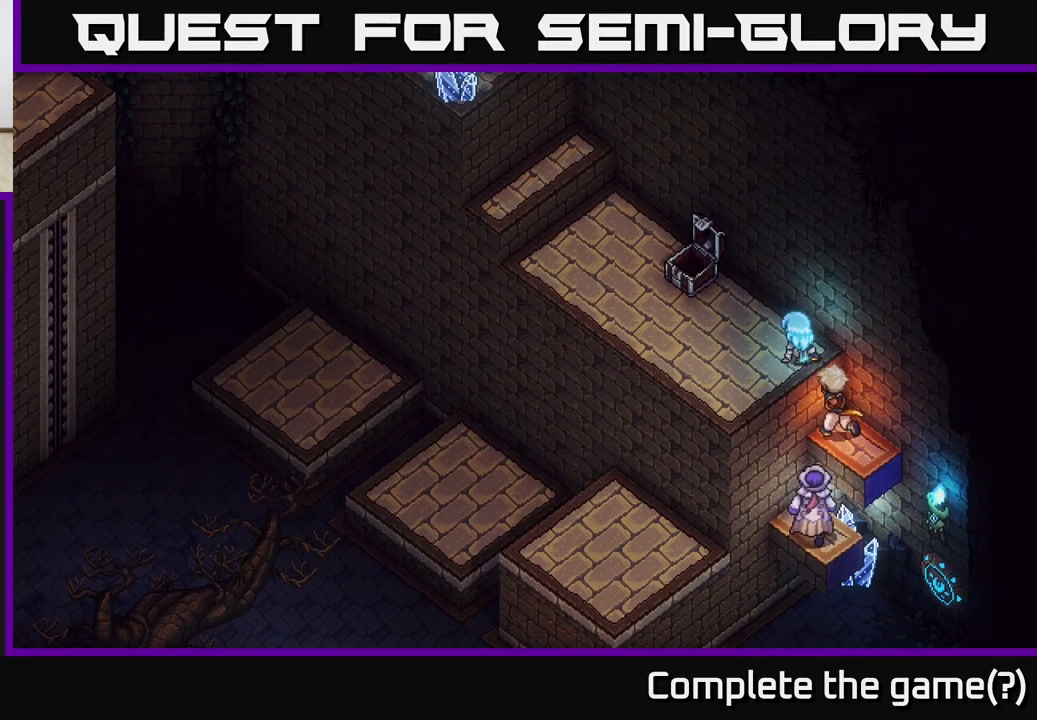
{"buttons": [], "left_stick": "up-left", "right_stick": "center", "events": [[300, "left_stick", "up-left"]]}
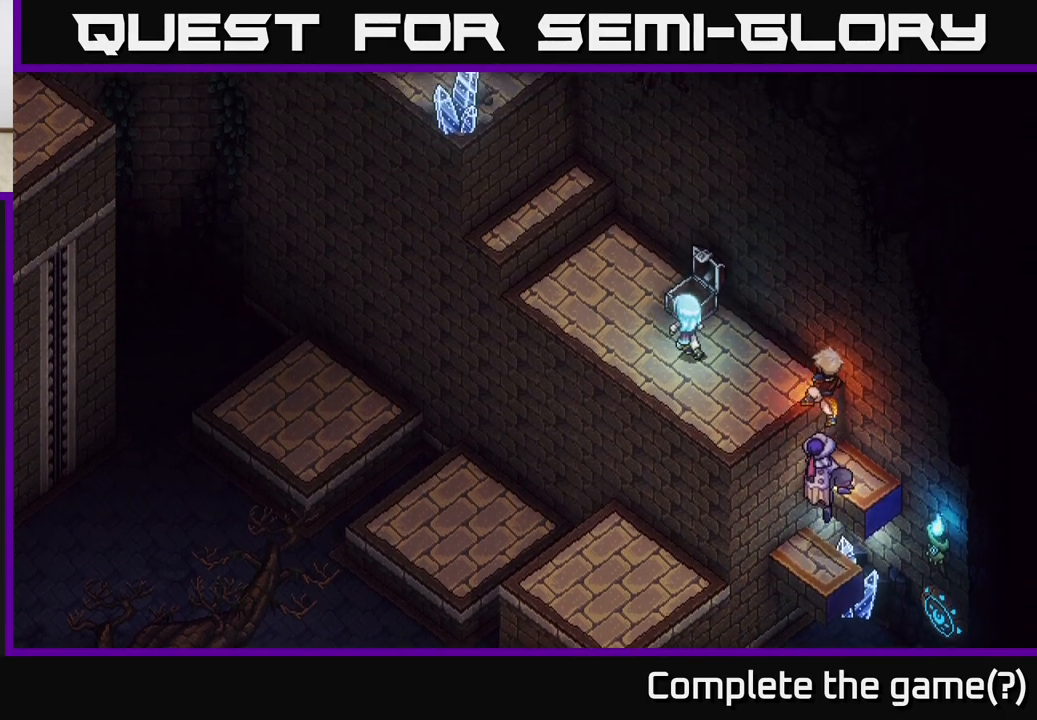
{"buttons": ["A"], "left_stick": "up-left", "right_stick": "center", "events": [[483, "A", "down"]]}